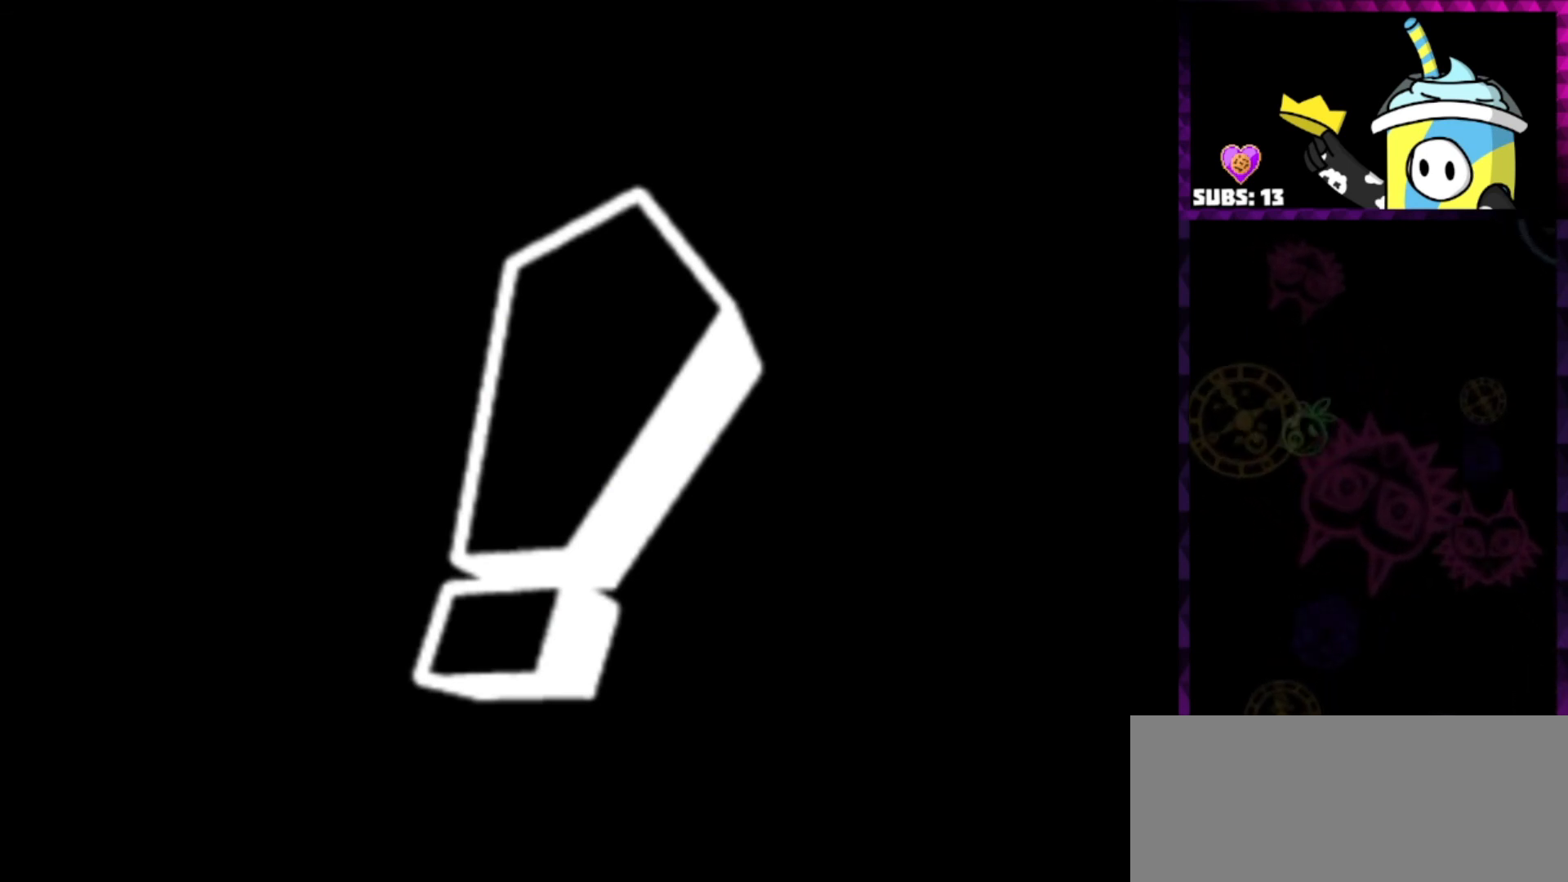
Gameplay with a controller (Nintendo layout); each line is a JSON object with the inputs held at the frame after it. "events" lists button and stick changes between this image and that frame as [ms after this image, input, new state], when the widget could be followed in between. Not read: L3 R3.
{"buttons": [], "left_stick": "down-left", "right_stick": "center", "events": [[500, "left_stick", "down-left"]]}
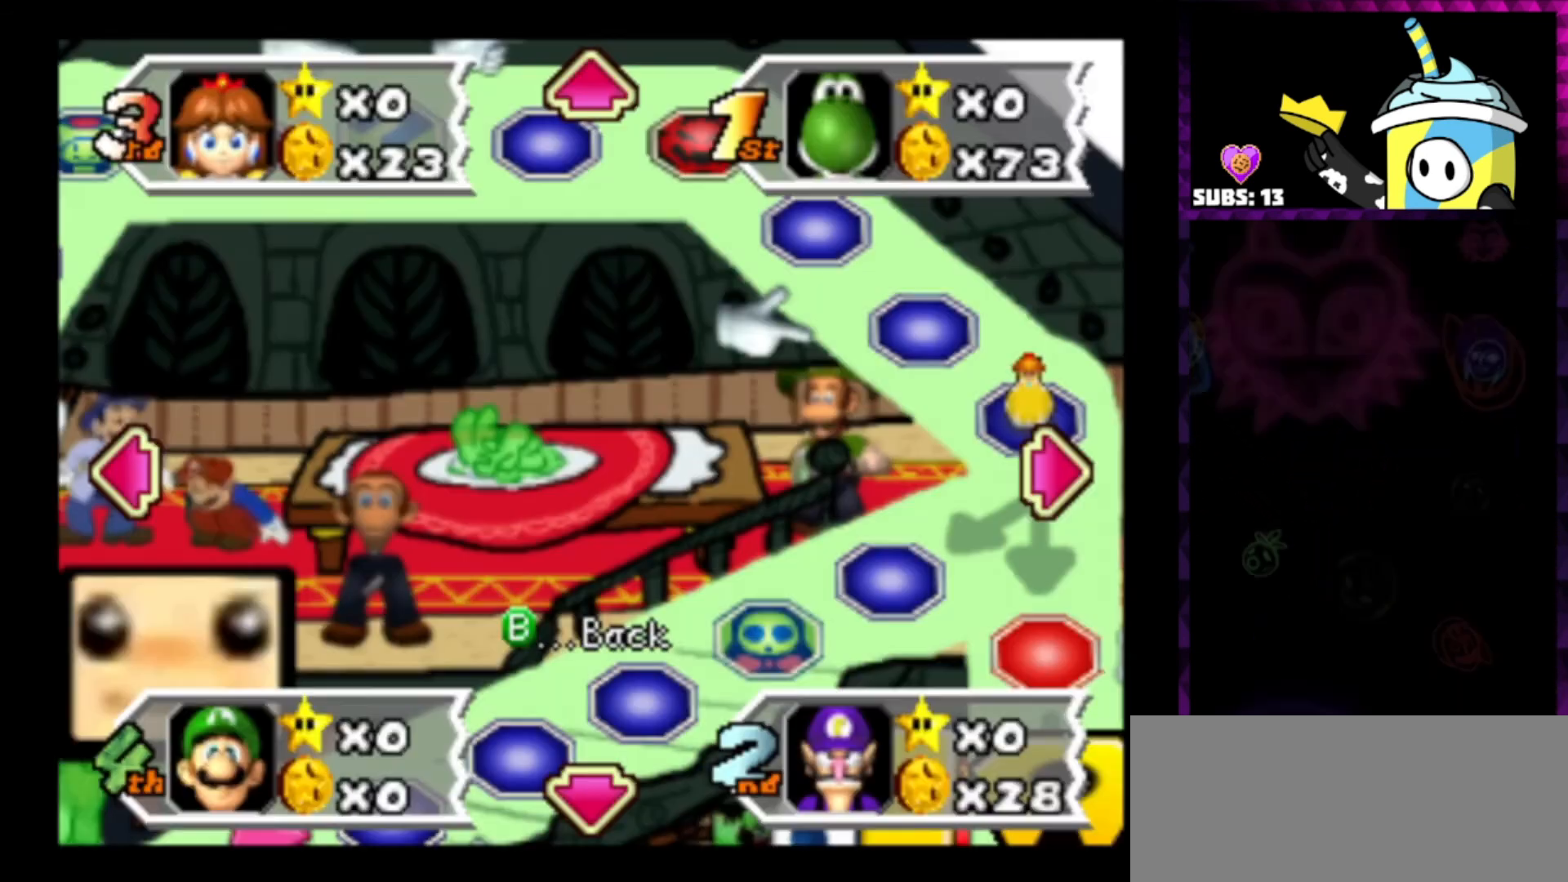
{"buttons": [], "left_stick": "down-left", "right_stick": "center", "events": []}
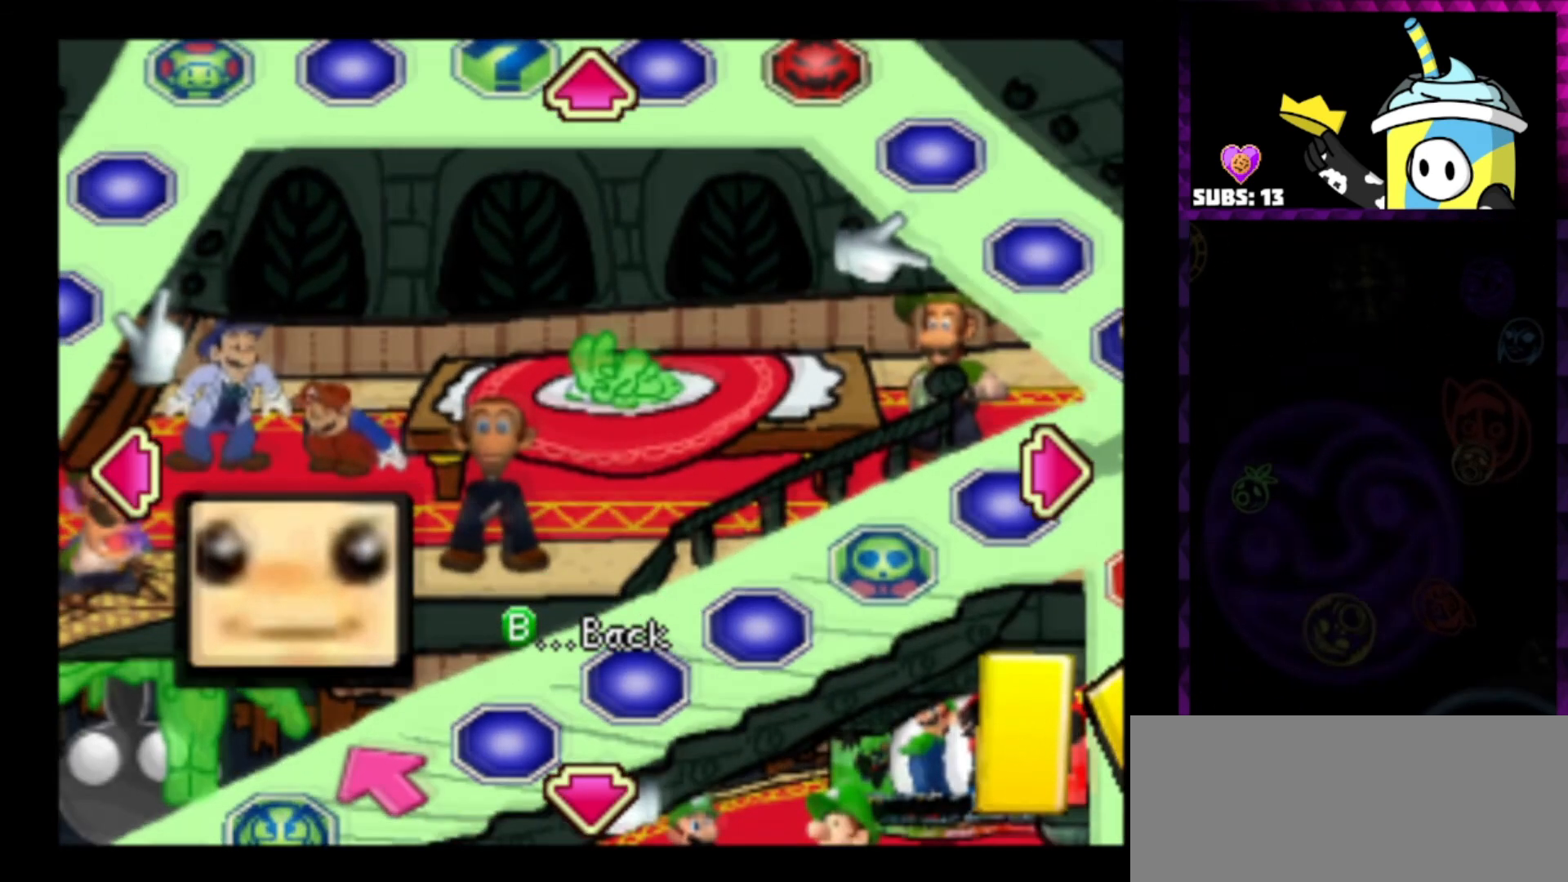
{"buttons": [], "left_stick": "center", "right_stick": "center", "events": [[100, "left_stick", "center"]]}
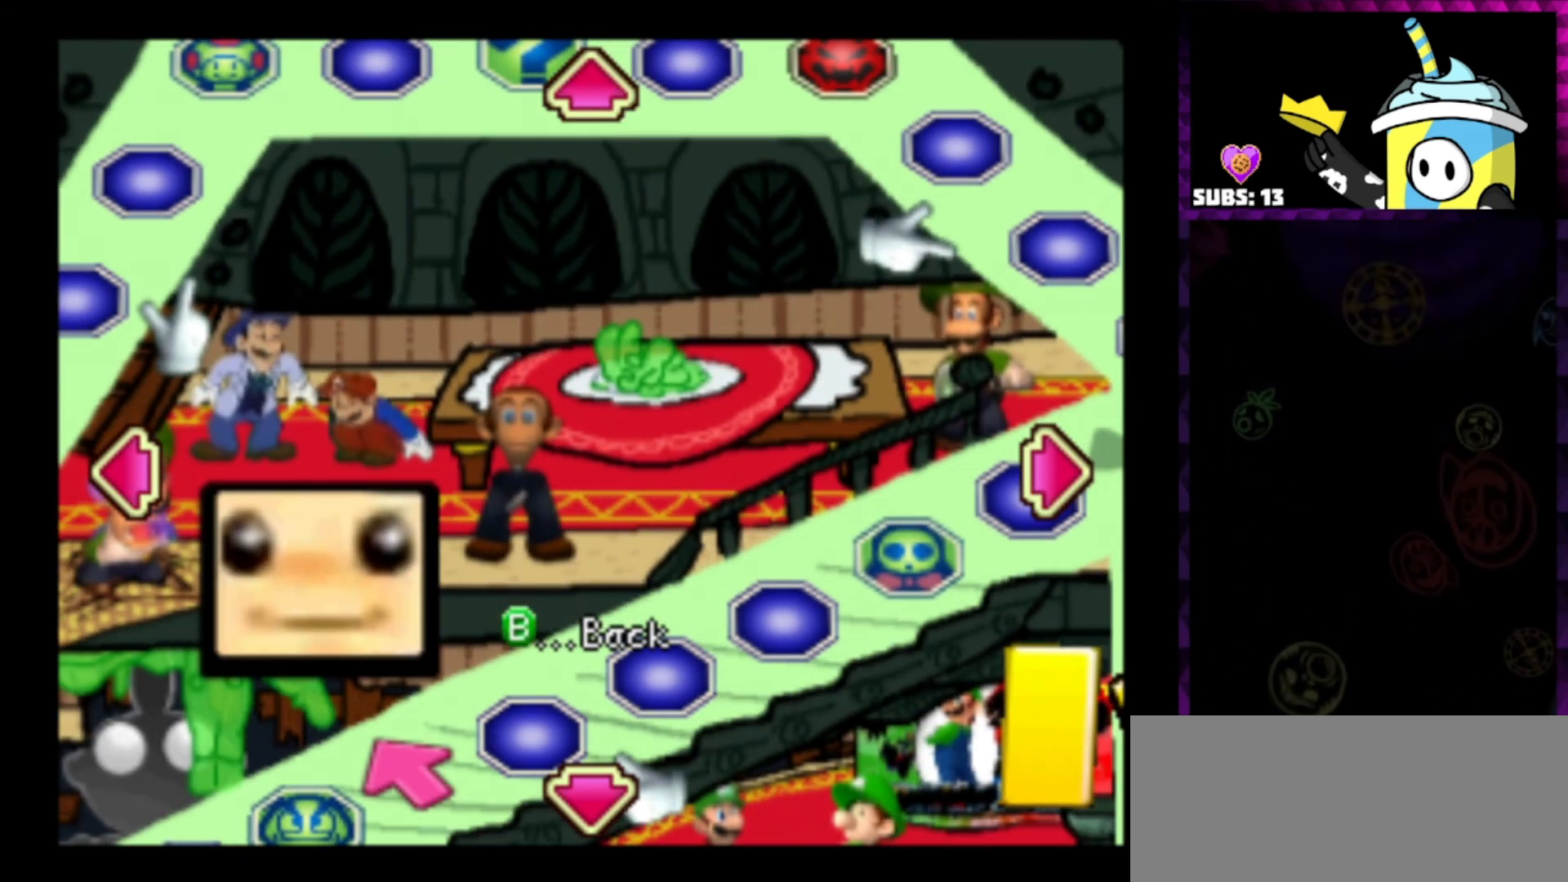
{"buttons": [], "left_stick": "center", "right_stick": "center", "events": []}
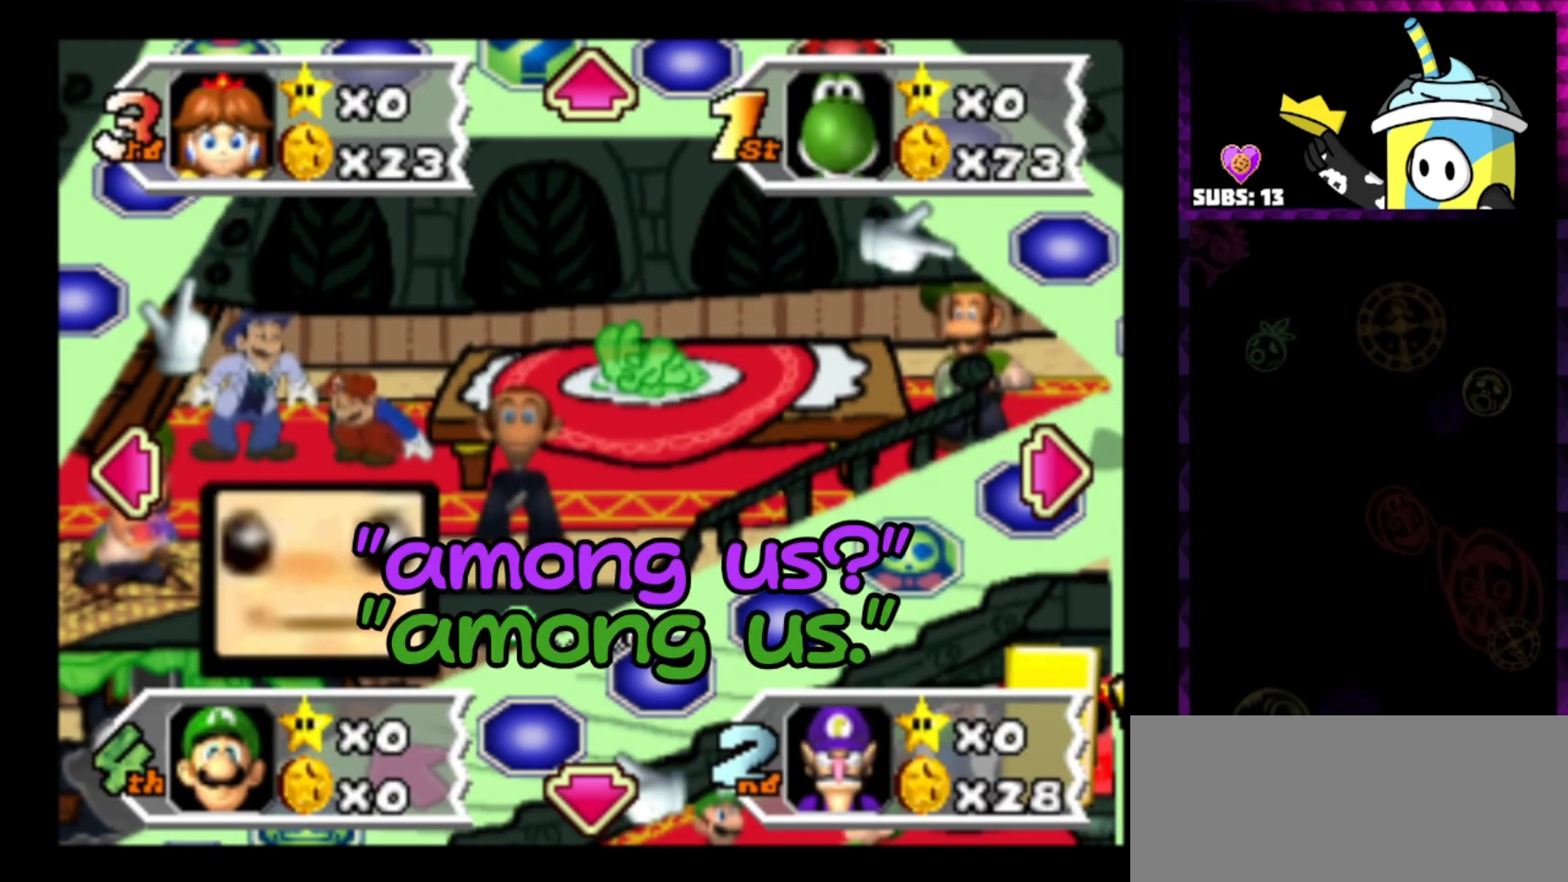
{"buttons": [], "left_stick": "center", "right_stick": "center", "events": []}
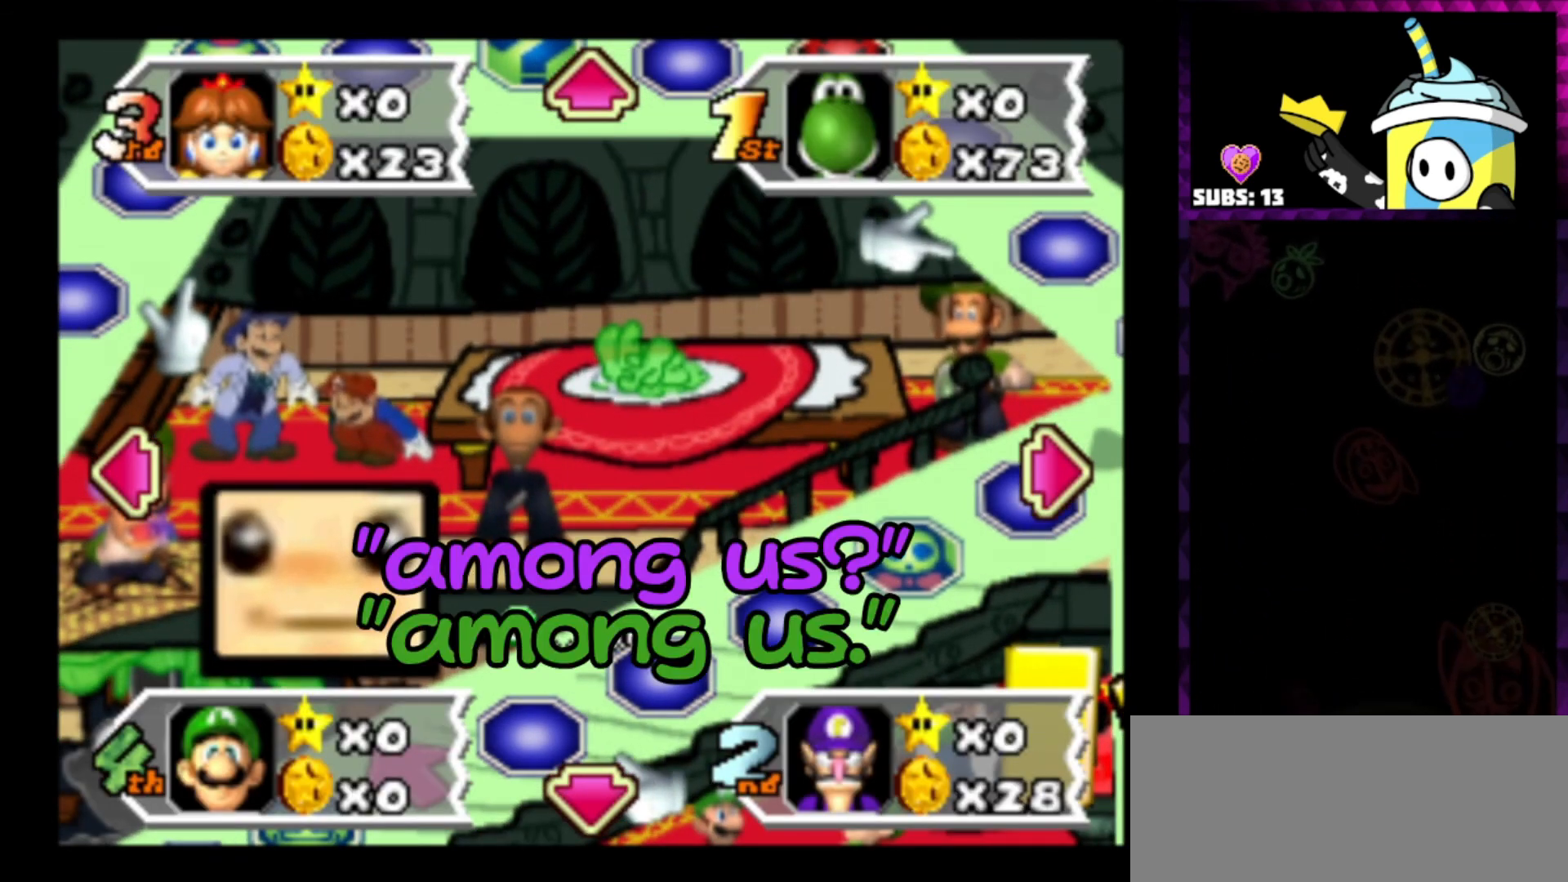
{"buttons": [], "left_stick": "left", "right_stick": "center", "events": [[401, "left_stick", "left"]]}